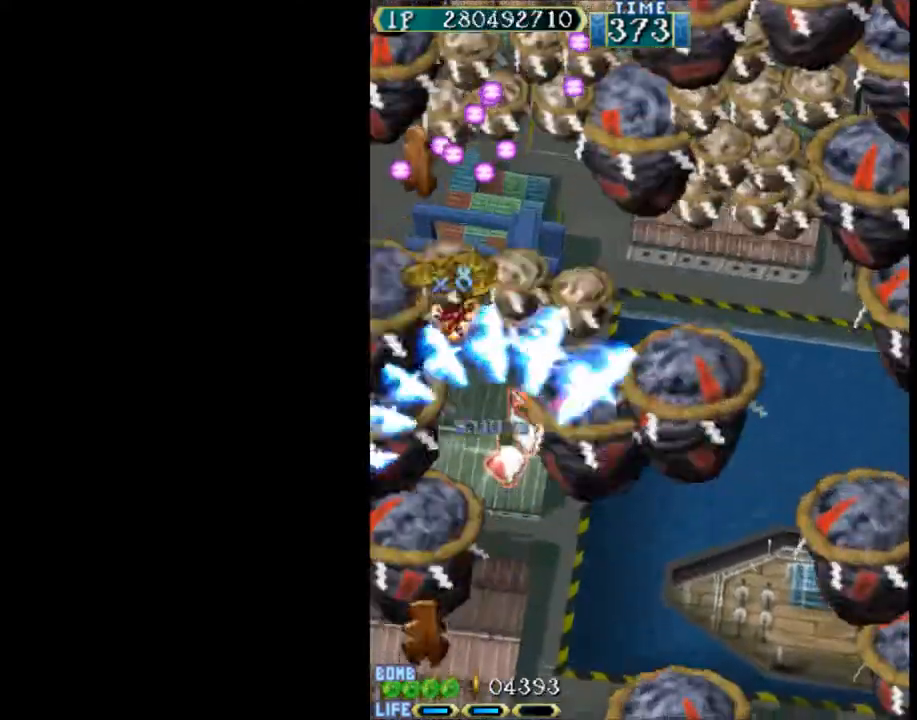
Gameplay with keyboard; each line is a JSON object with the keys held at the frame after it. "events" lists presses ("down") and releases ("up") of "c", "d", "down", "left", "q", "right", "s", "shift", "space", "up", "w" and "x" between this image and that frame as [ms after this image, input, new state], when the widget could be followed in between. No other keys are recorded. Mouse input is not recorded.
{"keys": ["left", "up", "w"], "events": [[117, "right", "up"], [483, "left", "down"]]}
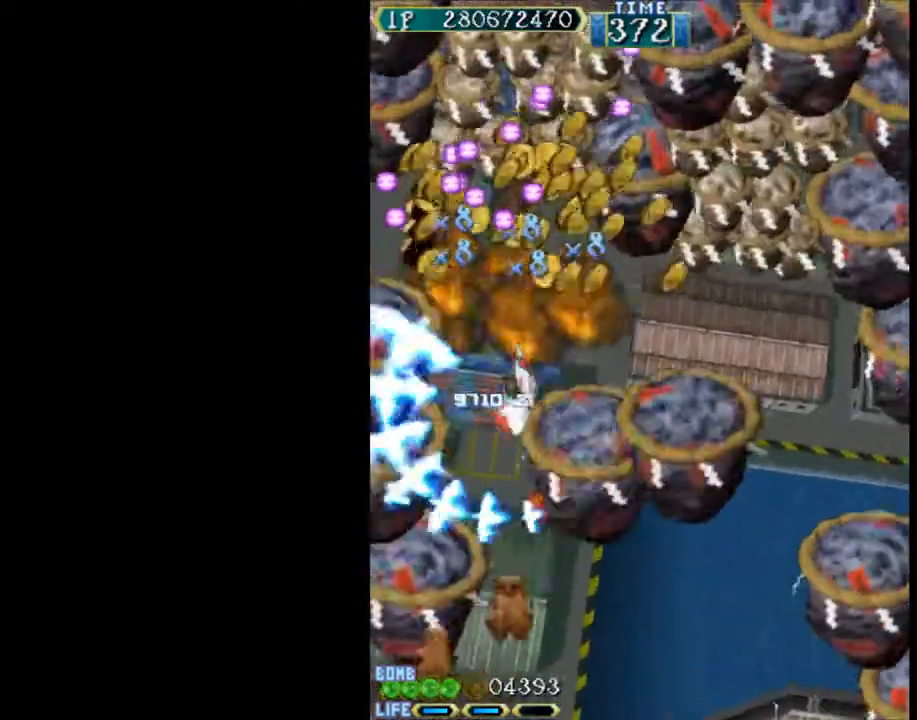
{"keys": ["up", "w"], "events": [[317, "left", "up"]]}
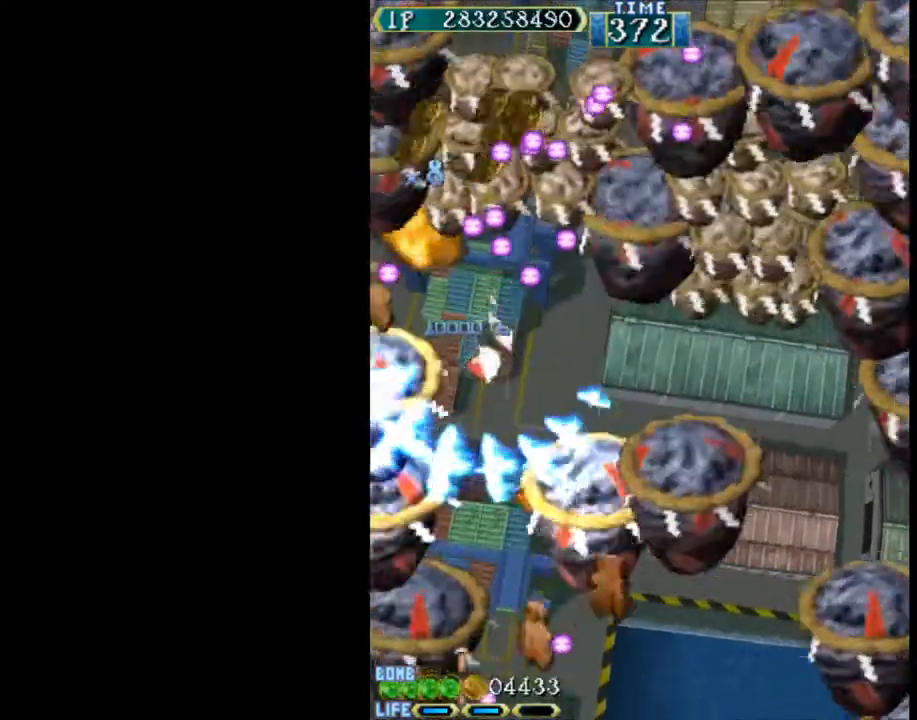
{"keys": ["w"], "events": [[133, "right", "down"], [333, "right", "up"], [417, "up", "up"]]}
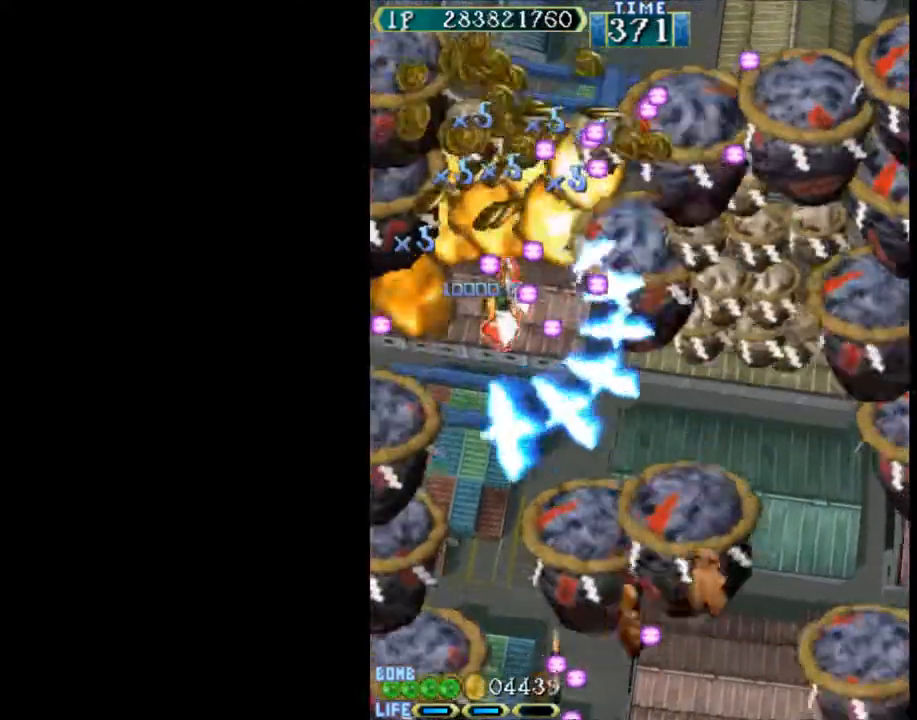
{"keys": ["down", "right", "w"], "events": [[17, "left", "down"], [200, "left", "up"], [200, "up", "down"], [300, "up", "up"], [383, "right", "down"], [433, "down", "down"]]}
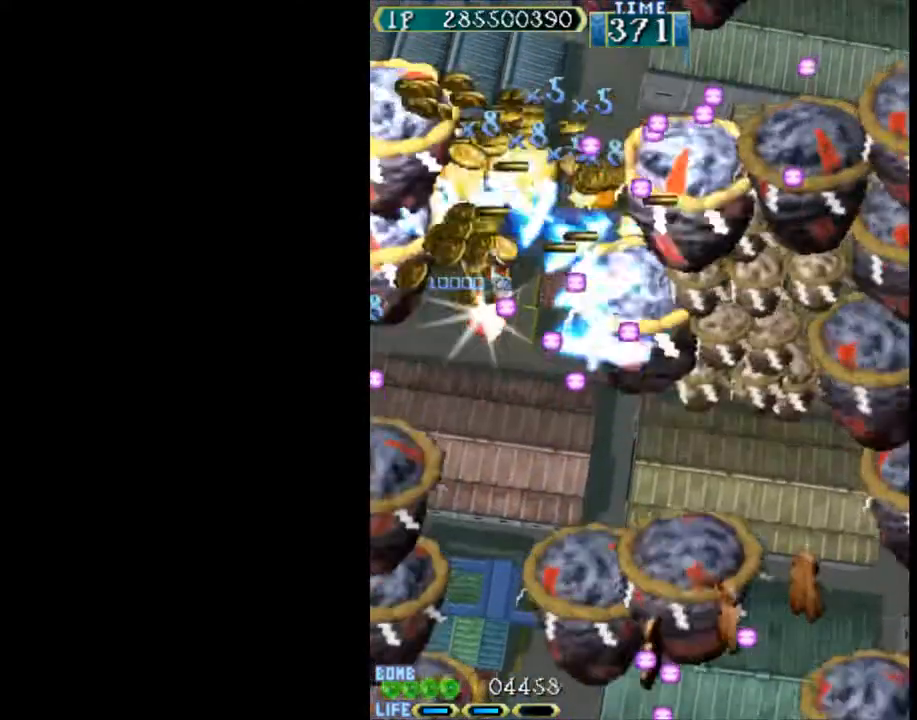
{"keys": ["w"], "events": [[33, "down", "up"], [33, "right", "up"], [117, "down", "down"], [117, "right", "down"], [217, "down", "up"], [217, "right", "up"], [317, "down", "down"], [317, "right", "down"], [500, "down", "up"], [500, "right", "up"]]}
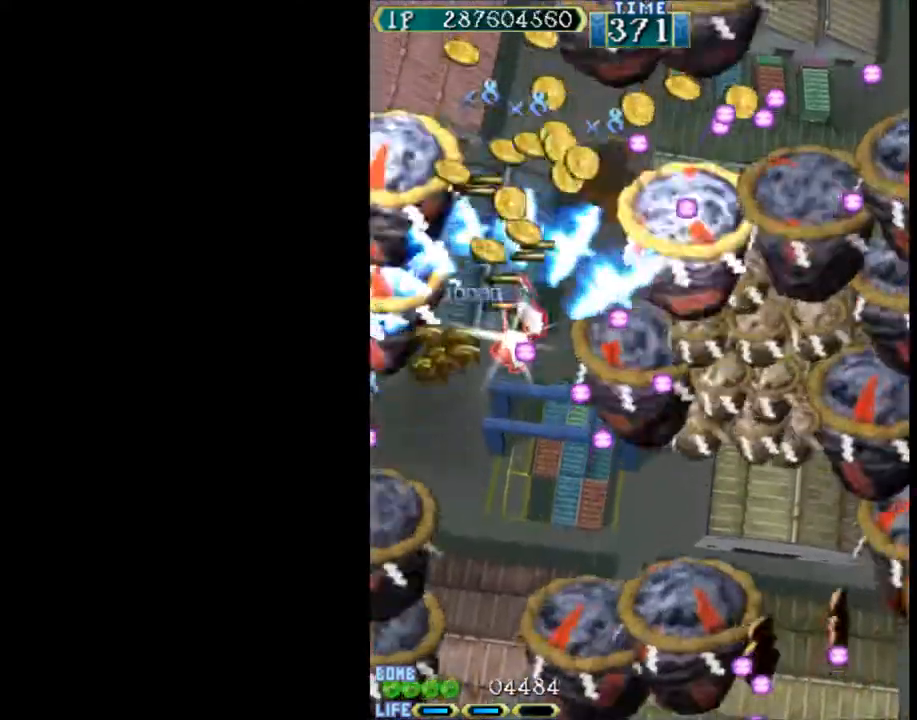
{"keys": ["left", "w"], "events": [[83, "down", "down"], [183, "down", "up"], [233, "left", "down"], [283, "up", "down"], [467, "up", "up"]]}
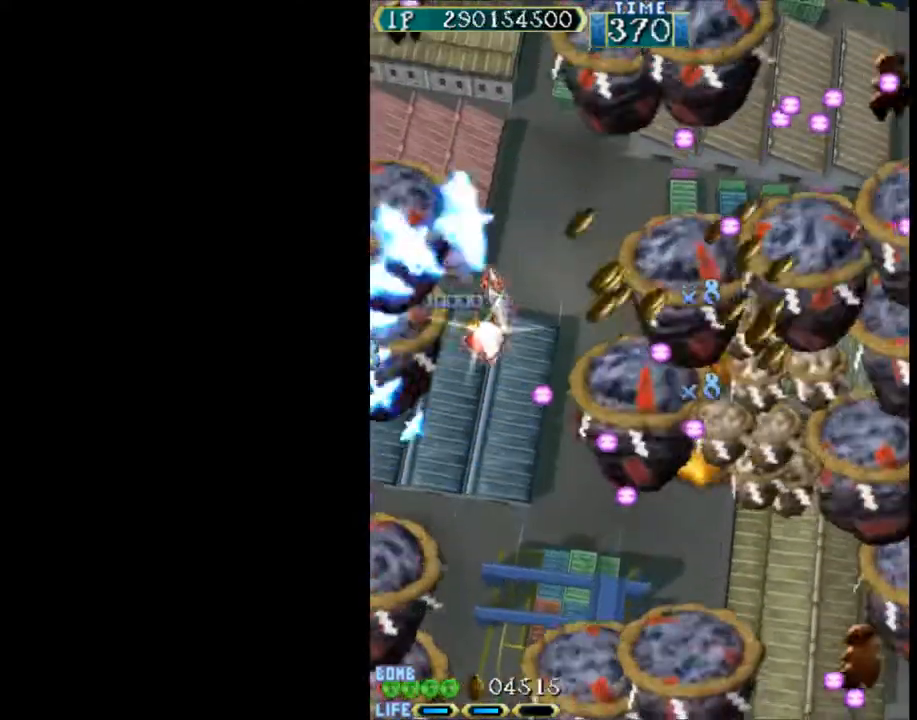
{"keys": ["left", "up", "w"], "events": [[100, "left", "up"], [150, "up", "down"], [433, "left", "down"]]}
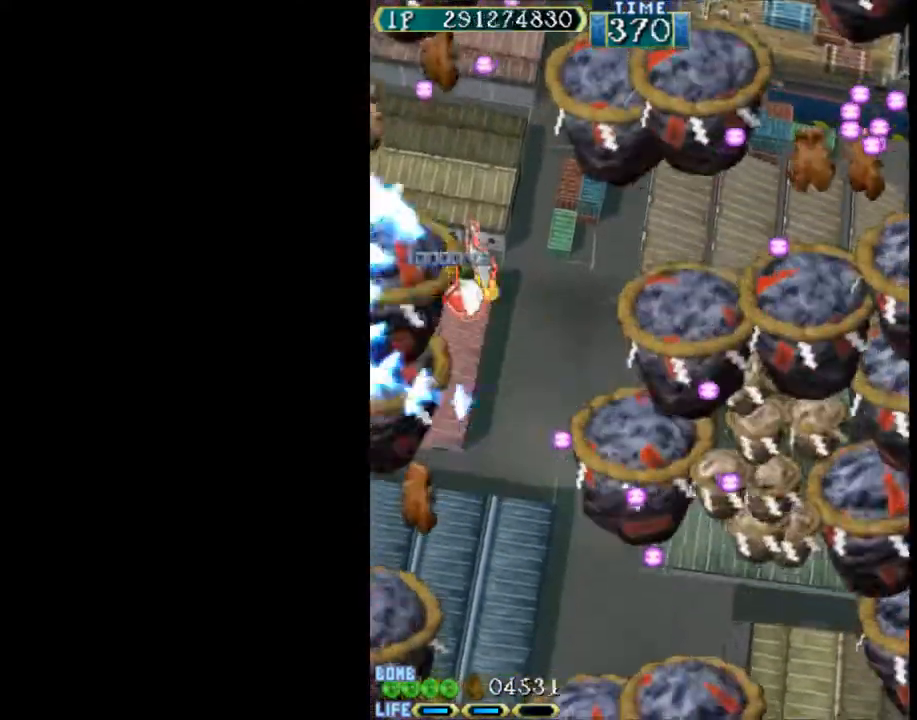
{"keys": ["w"], "events": [[33, "left", "up"], [33, "up", "up"], [167, "up", "down"], [500, "up", "up"]]}
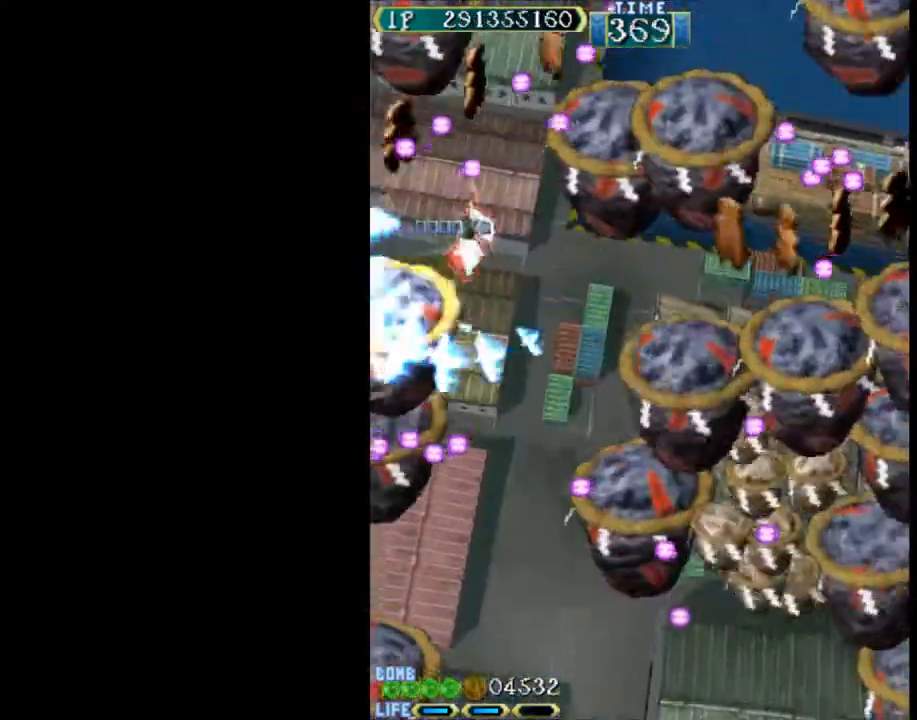
{"keys": ["down", "right", "w"], "events": [[133, "up", "down"], [283, "up", "up"], [317, "right", "down"], [367, "down", "down"]]}
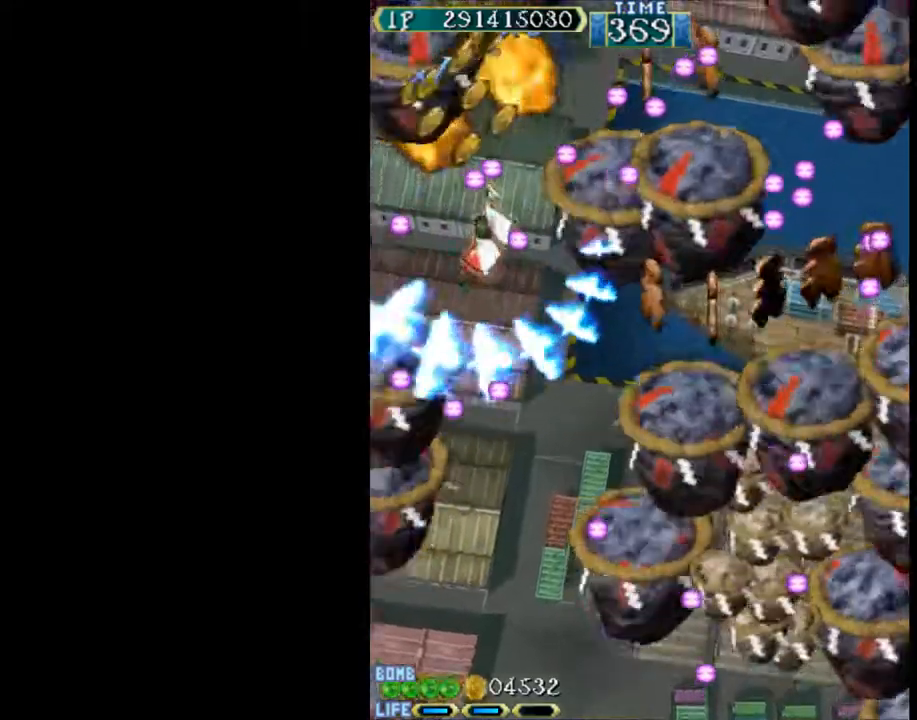
{"keys": ["right", "w"], "events": [[17, "right", "up"], [50, "down", "up"], [150, "right", "down"], [200, "down", "down"], [333, "down", "up"], [383, "right", "up"], [483, "right", "down"]]}
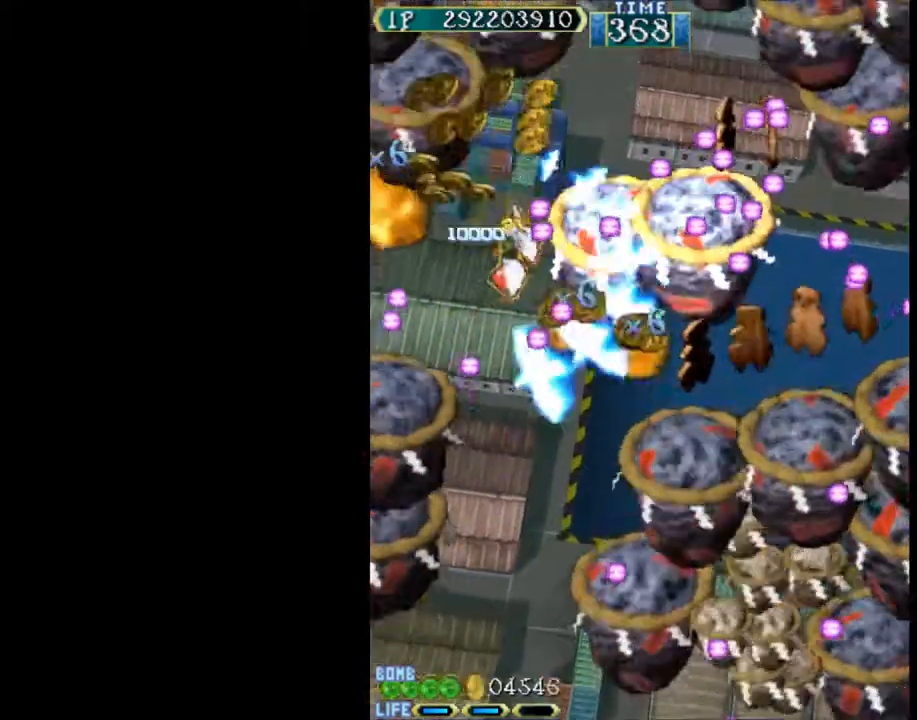
{"keys": ["w"], "events": [[17, "down", "down"], [167, "down", "up"], [217, "right", "up"], [300, "right", "down"], [350, "right", "up"]]}
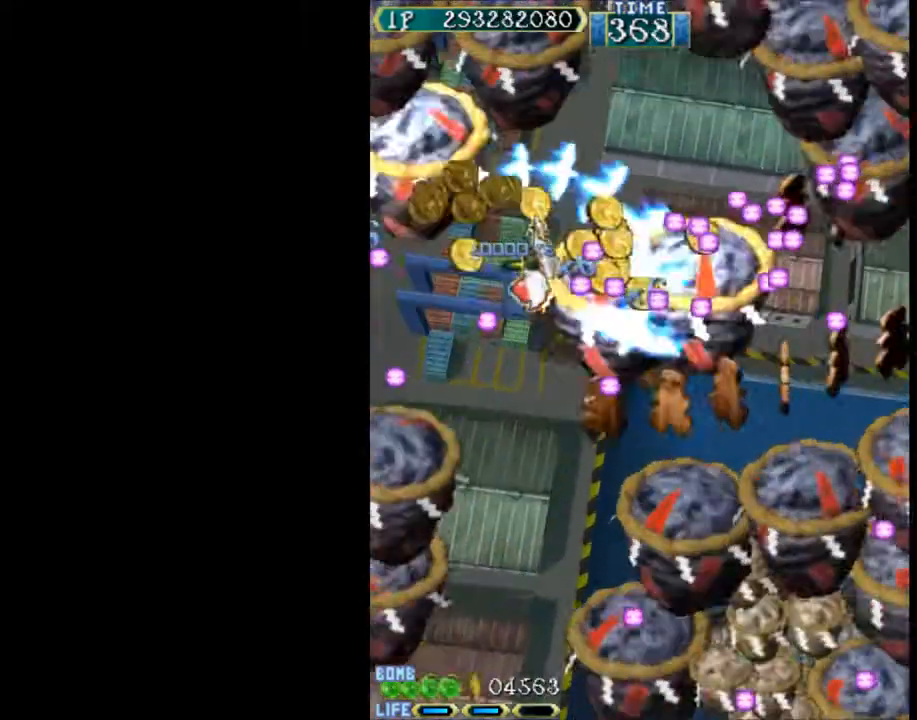
{"keys": ["down", "w"], "events": [[33, "down", "down"], [267, "right", "down"], [367, "right", "up"]]}
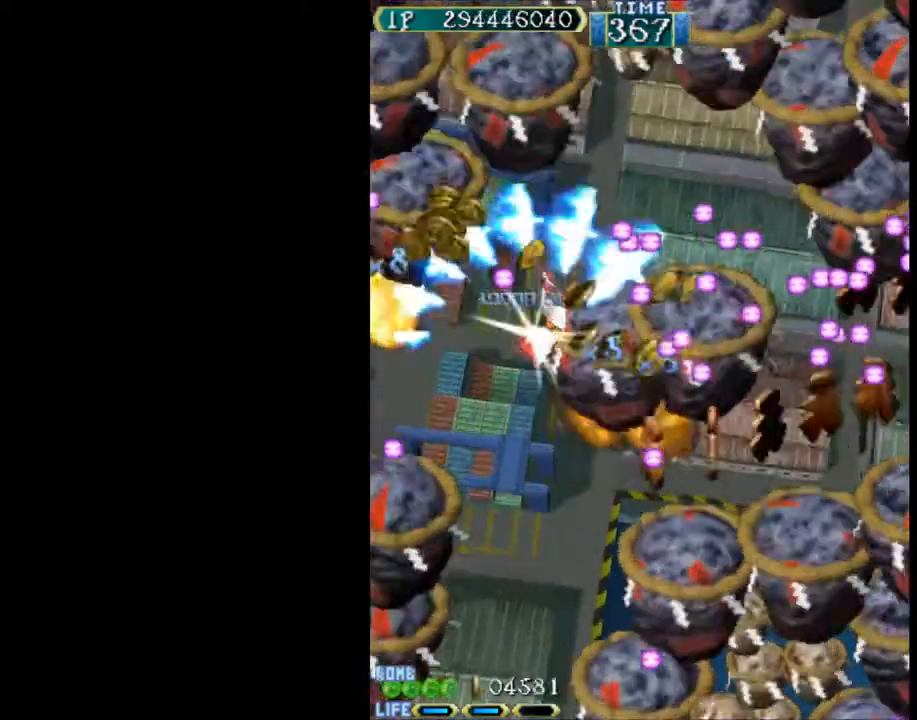
{"keys": ["w"], "events": [[50, "down", "up"], [200, "down", "down"], [333, "down", "up"]]}
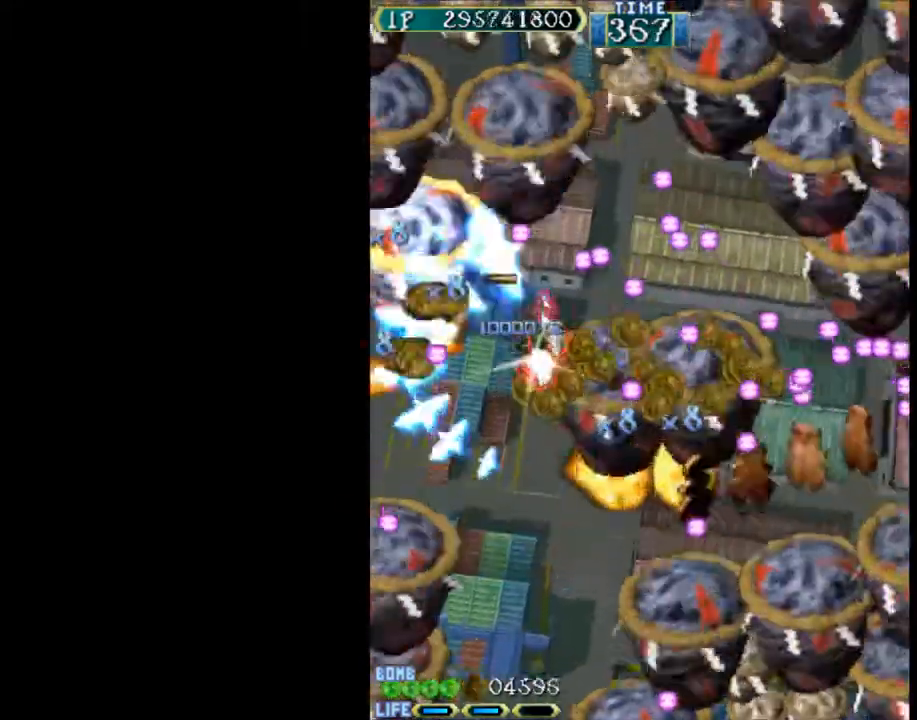
{"keys": ["down", "w"], "events": [[167, "down", "down"], [250, "down", "up"], [450, "down", "down"]]}
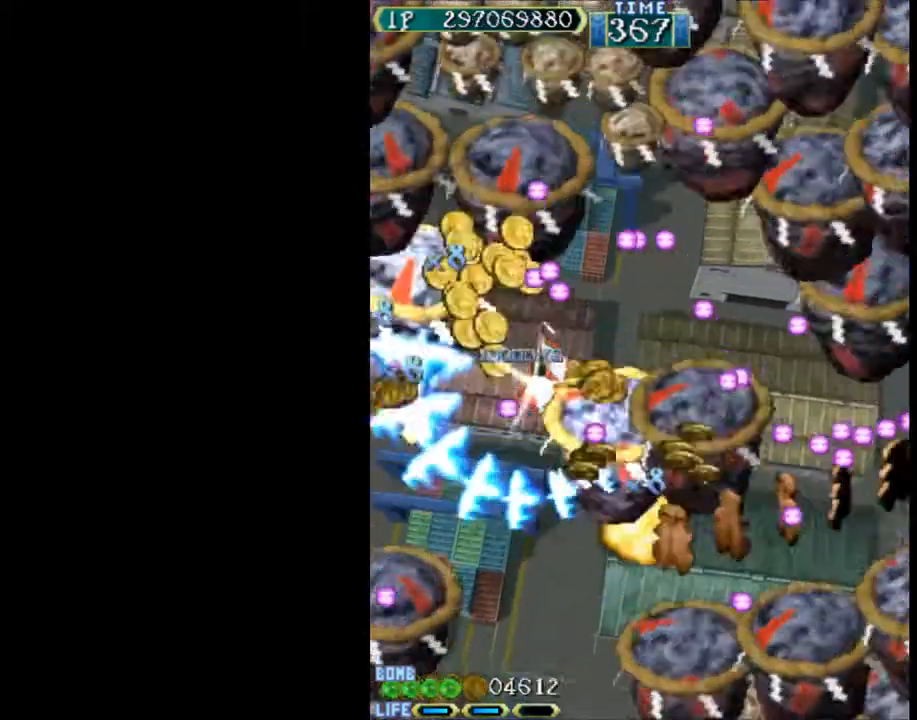
{"keys": ["down", "w"], "events": [[83, "down", "up"], [133, "down", "down"], [317, "down", "up"], [367, "down", "down"]]}
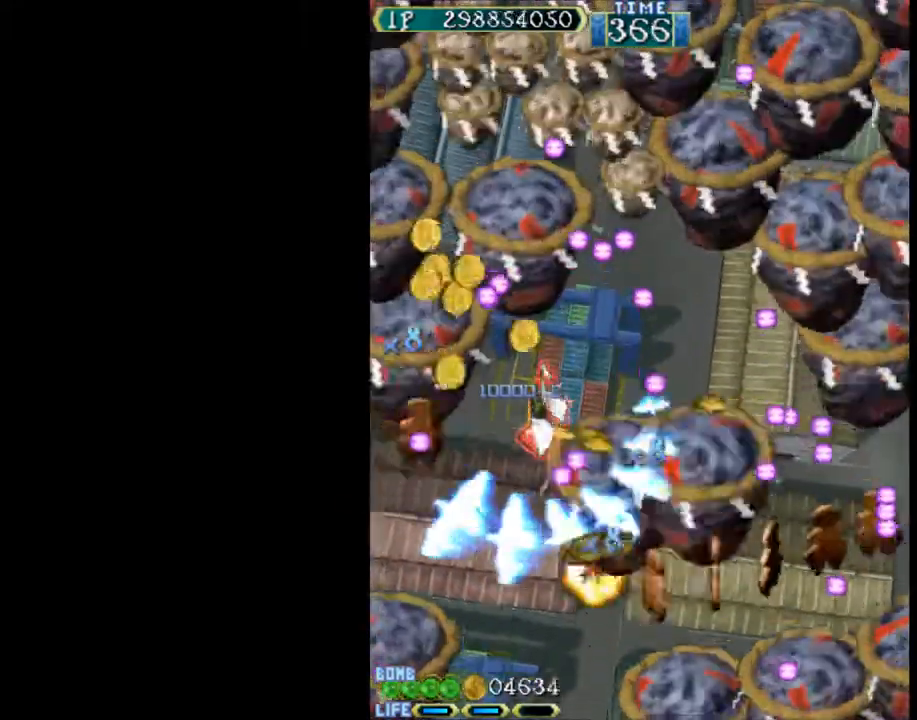
{"keys": ["down", "w"], "events": [[333, "down", "up"], [433, "down", "down"]]}
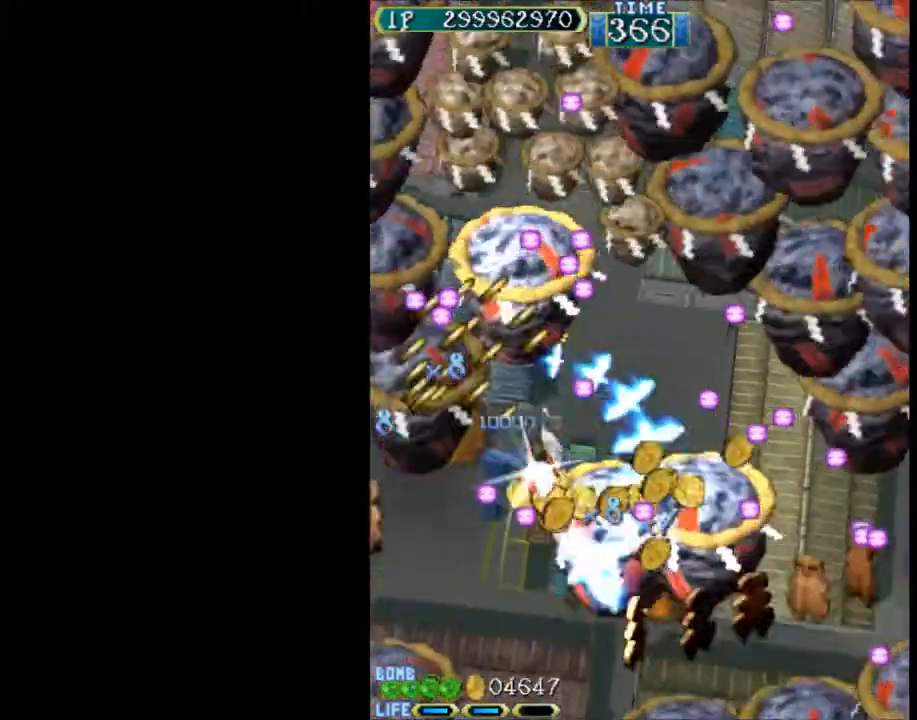
{"keys": ["down", "w"], "events": [[67, "down", "up"], [167, "down", "down"], [400, "down", "up"], [483, "down", "down"]]}
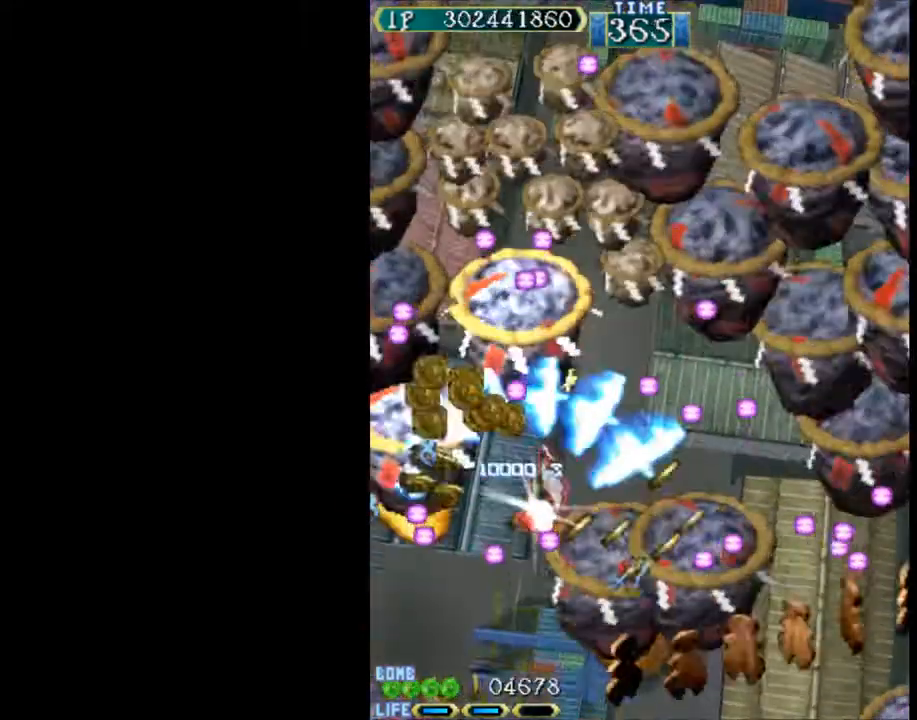
{"keys": ["down", "w"], "events": [[317, "down", "up"], [450, "down", "down"]]}
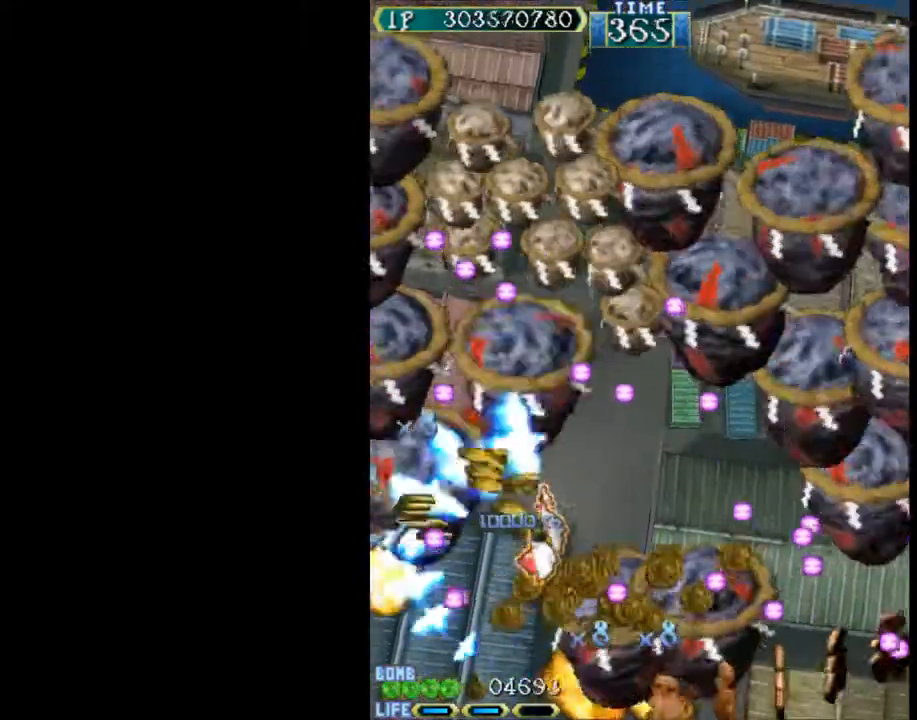
{"keys": ["right", "up", "w"], "events": [[100, "down", "up"], [183, "right", "down"], [183, "up", "down"]]}
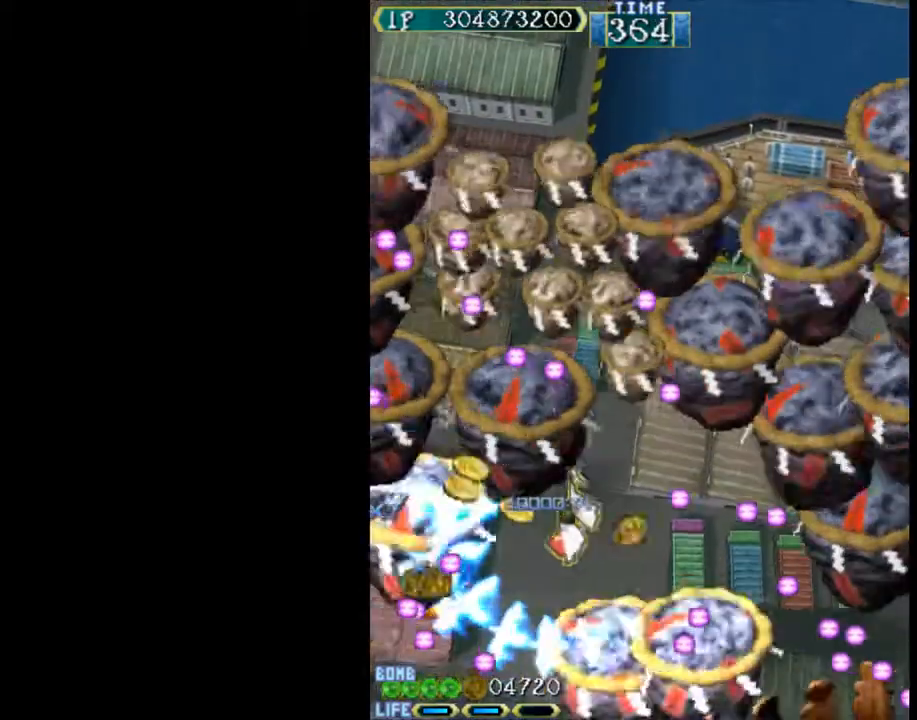
{"keys": ["w"], "events": [[250, "up", "up"], [300, "right", "up"], [350, "right", "down"], [483, "right", "up"]]}
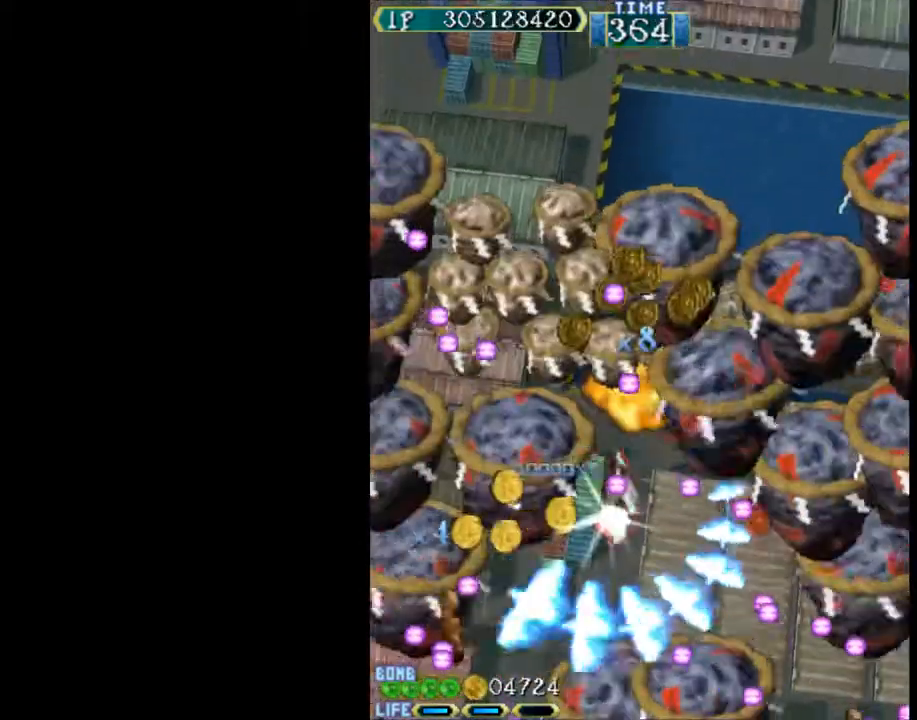
{"keys": ["up", "w"], "events": [[83, "up", "down"], [217, "up", "up"], [450, "up", "down"]]}
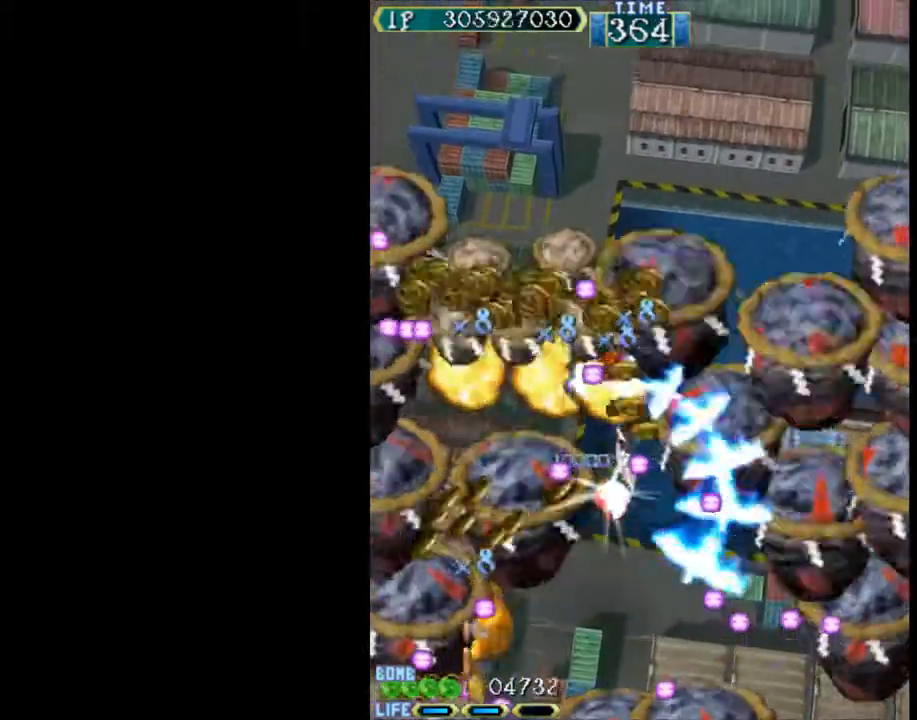
{"keys": ["left", "up", "w"], "events": [[100, "up", "up"], [183, "up", "down"], [233, "left", "down"], [367, "left", "up"], [367, "up", "up"], [467, "left", "down"], [467, "up", "down"]]}
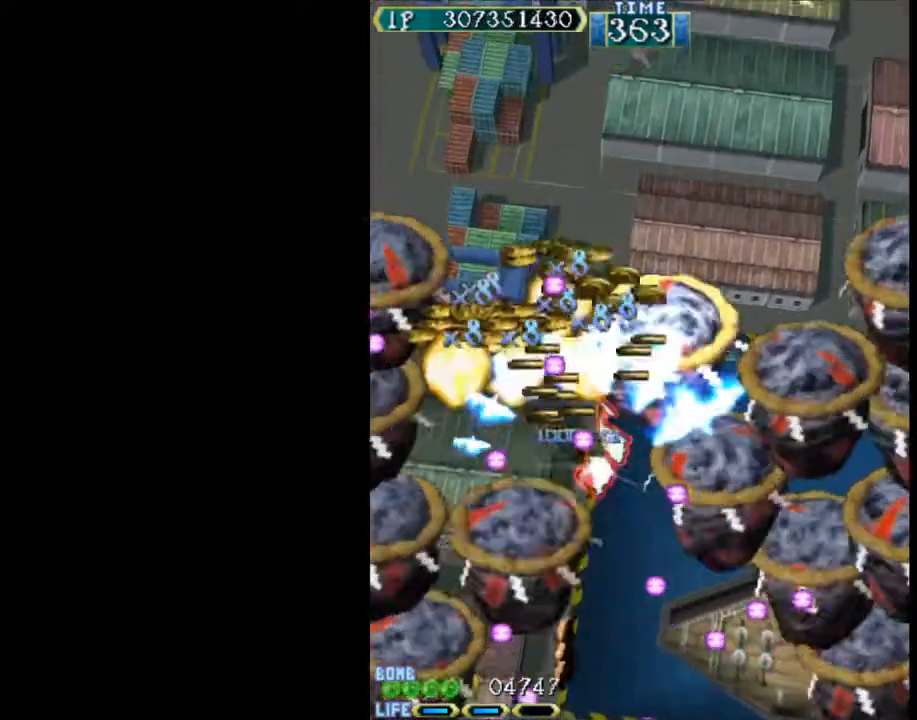
{"keys": ["w"], "events": [[117, "left", "up"], [117, "up", "up"], [150, "up", "down"], [200, "left", "down"], [300, "left", "up"], [383, "up", "up"]]}
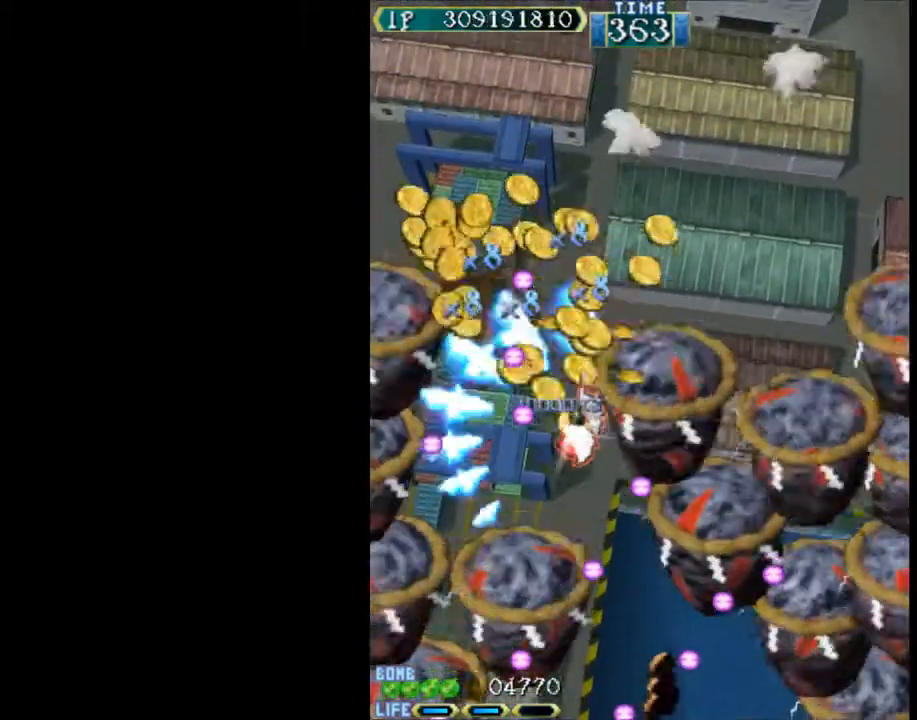
{"keys": ["w"], "events": [[33, "up", "down"], [83, "right", "down"], [167, "right", "up"], [450, "up", "up"]]}
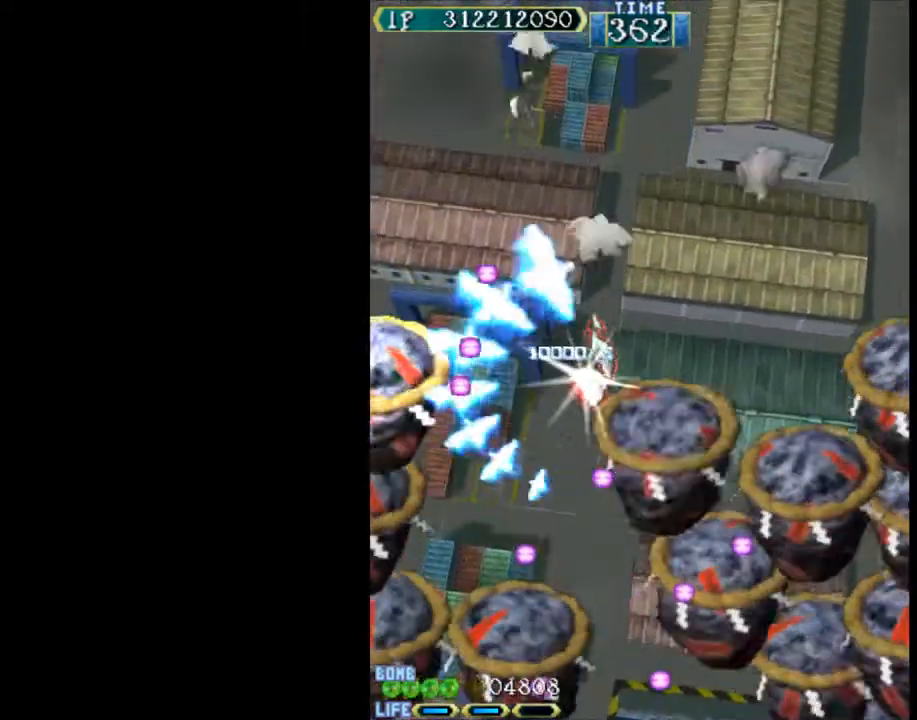
{"keys": ["right", "up", "w"], "events": [[100, "up", "down"], [133, "left", "down"], [417, "left", "up"], [417, "right", "down"]]}
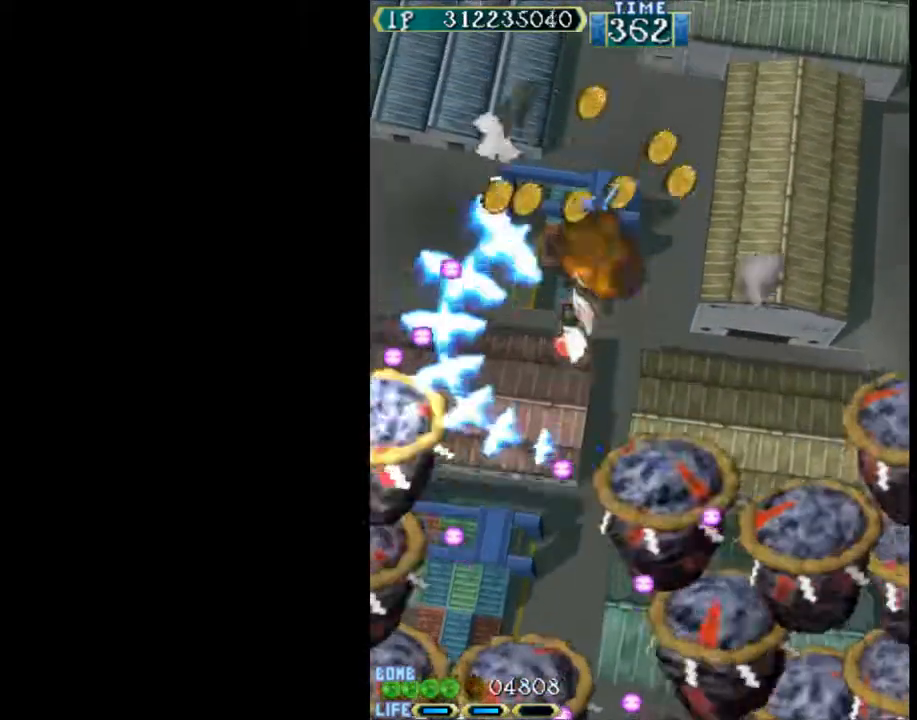
{"keys": ["left", "up", "w"], "events": [[250, "right", "up"], [333, "left", "down"]]}